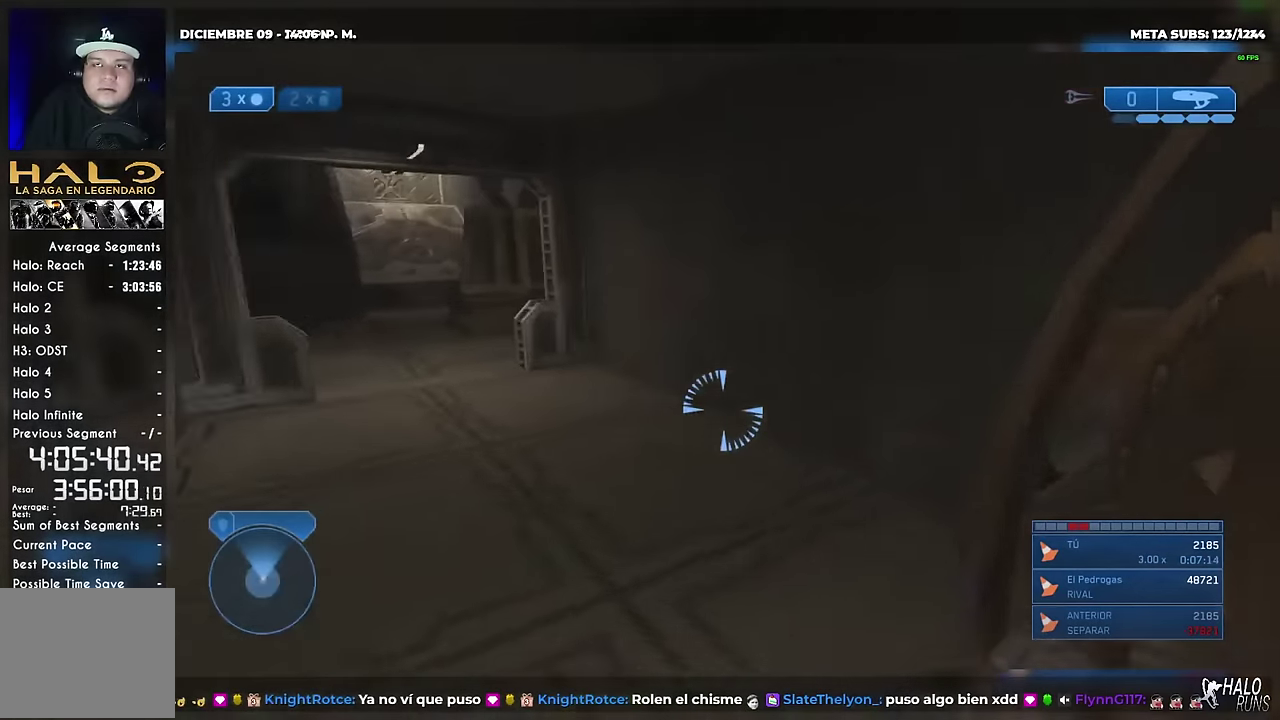
Gameplay with a controller (Xbox layout); each line is a JSON object with the inputs held at the frame after it. "events" lists button and stick changes between this image and that frame as [ms after this image, input, new state], when the widget could be followed in between. Not read: A B DPAD_DOWN DPAD_LEFT DPAD_RIGHT HOME L3 R1 R3 SELECT START X Y keyboard_mouse.
{"buttons": ["DPAD_UP"], "left_stick": "up", "right_stick": "center", "events": [[117, "R2", "down"], [234, "R2", "up"], [250, "right_stick", "down-left"], [417, "right_stick", "center"]]}
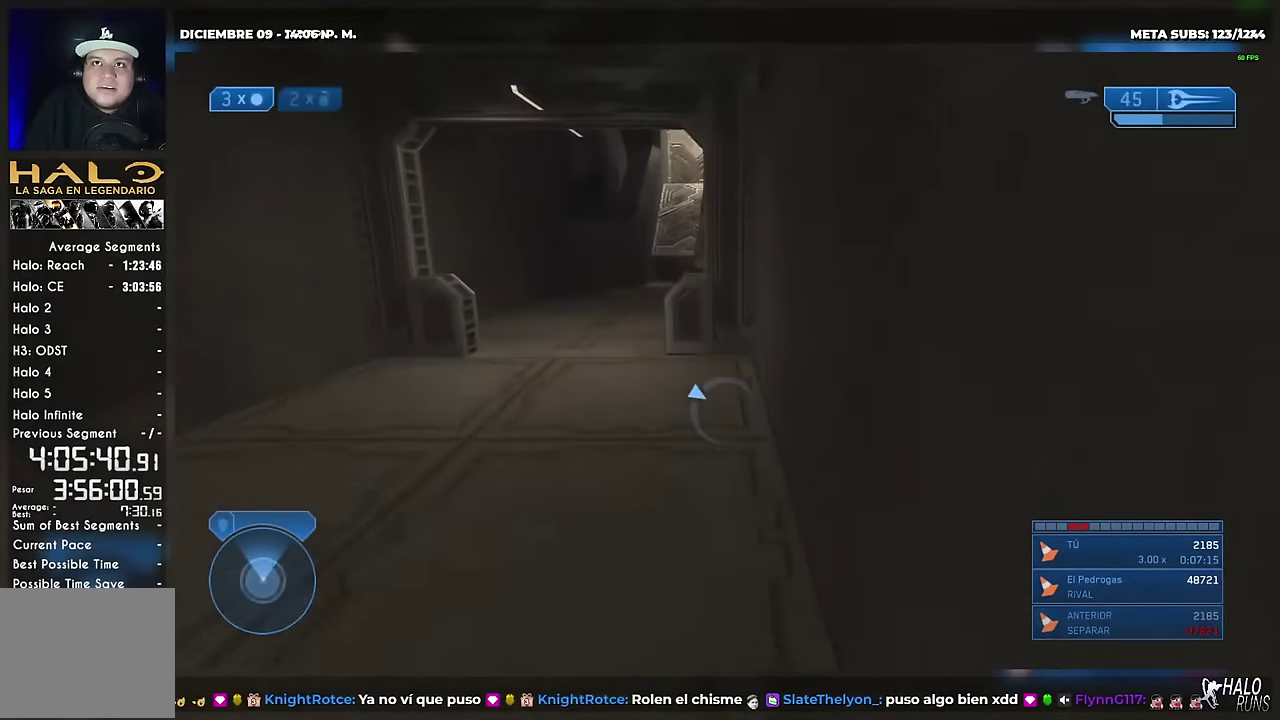
{"buttons": ["DPAD_UP"], "left_stick": "up", "right_stick": "center", "events": []}
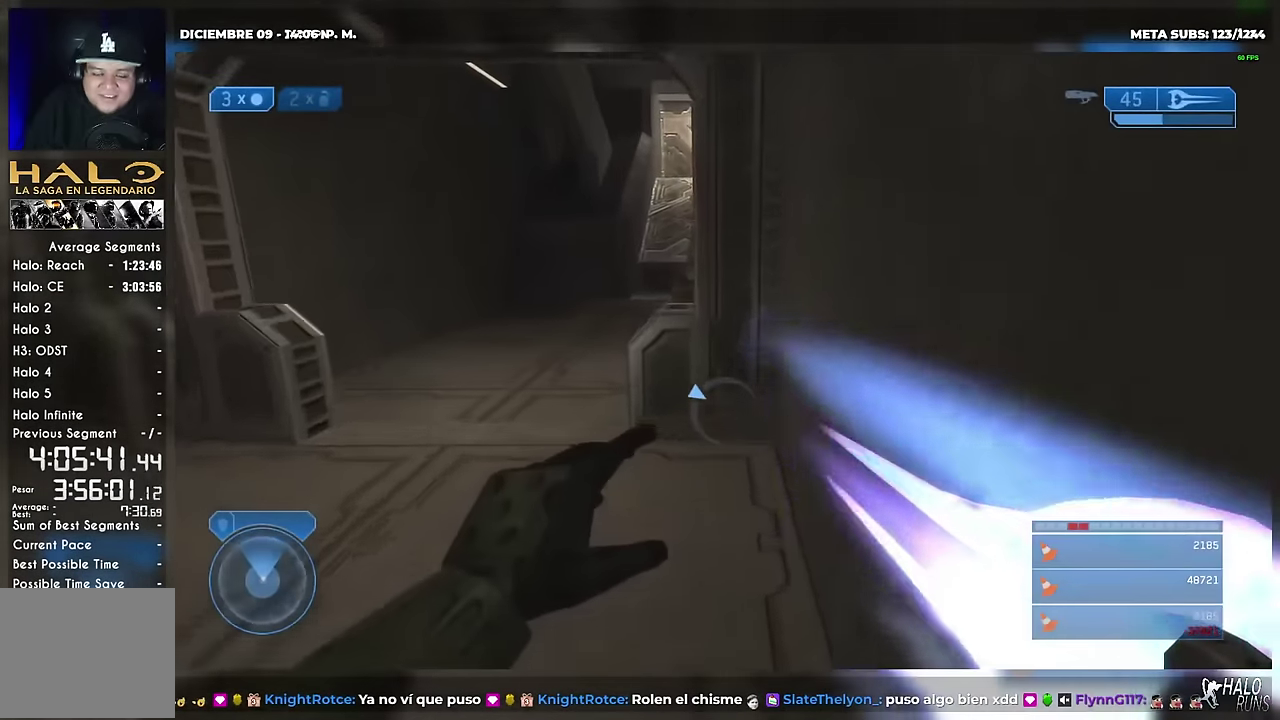
{"buttons": ["DPAD_UP"], "left_stick": "up-left", "right_stick": "center", "events": [[84, "left_stick", "up-left"]]}
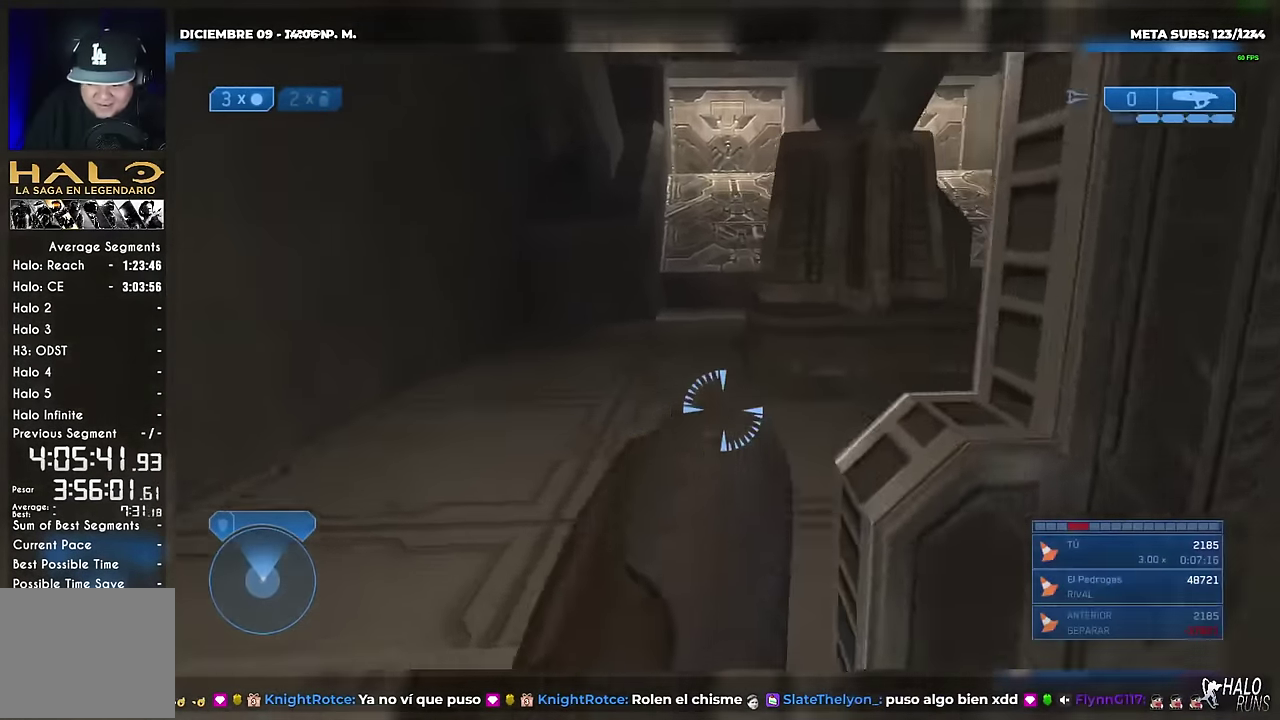
{"buttons": ["DPAD_UP"], "left_stick": "up", "right_stick": "right", "events": [[33, "left_stick", "up"], [283, "right_stick", "right"]]}
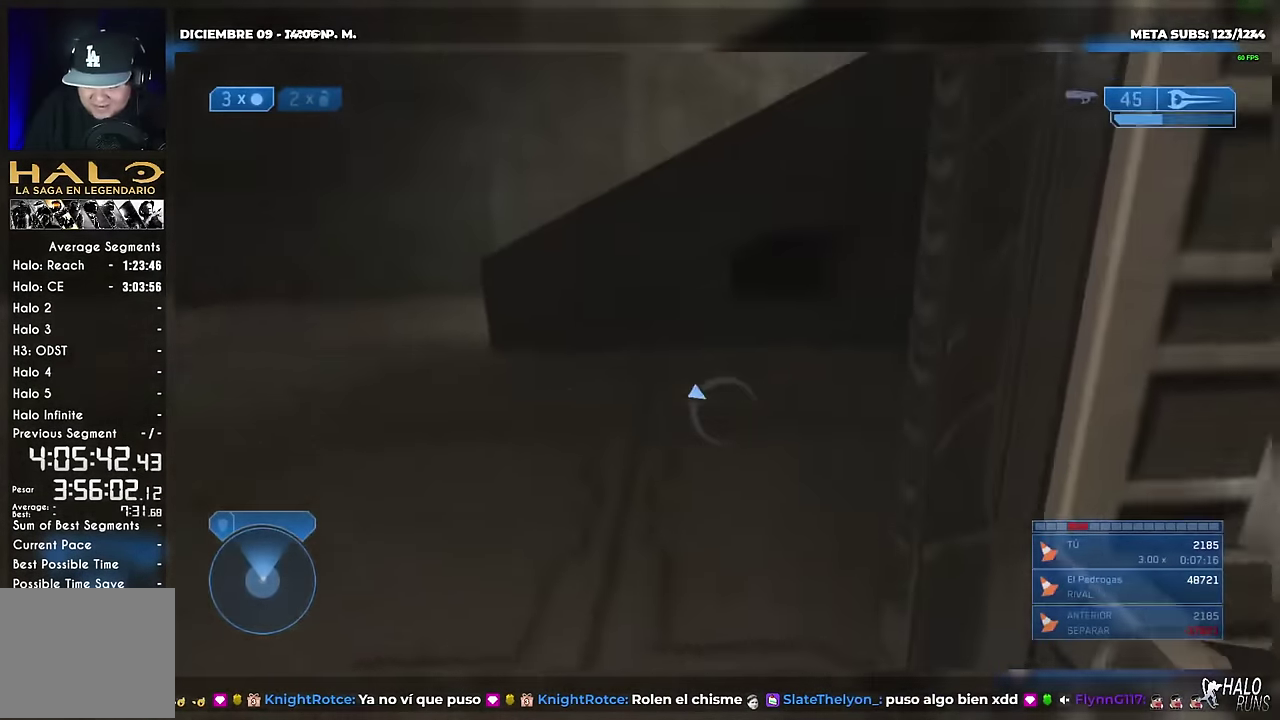
{"buttons": ["DPAD_UP"], "left_stick": "up", "right_stick": "up"}
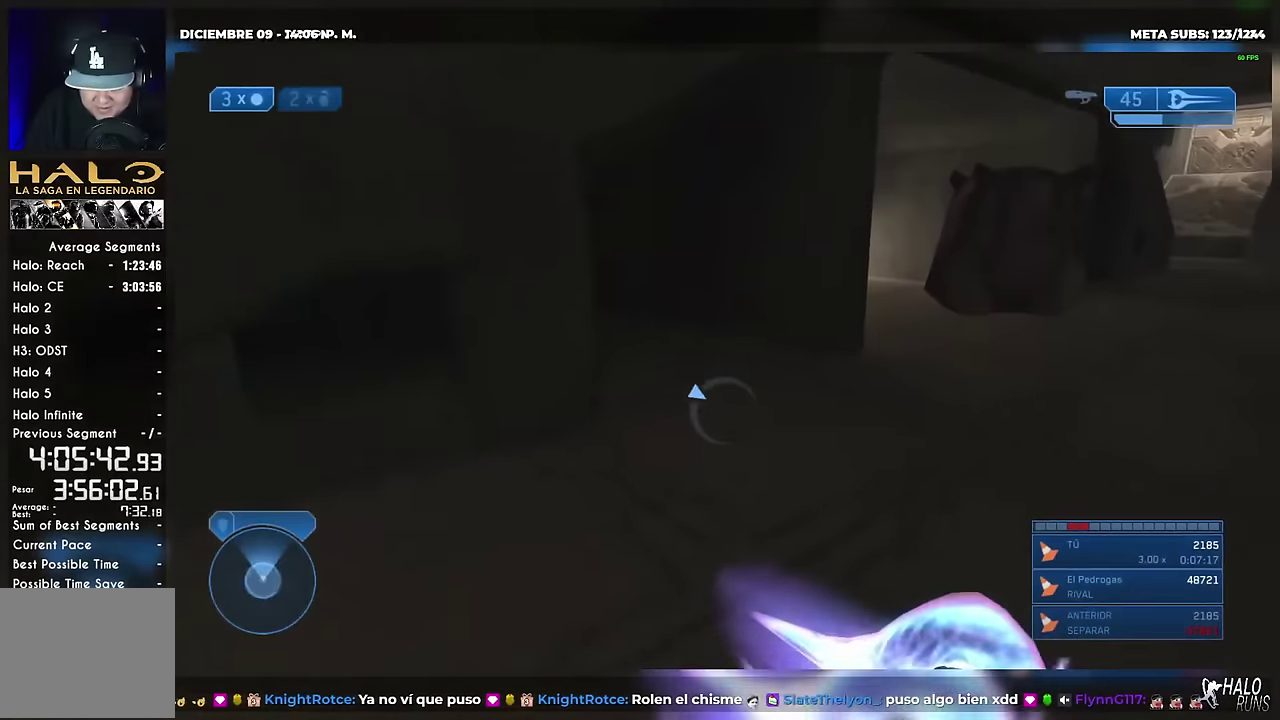
{"buttons": ["DPAD_UP"], "left_stick": "up-right", "right_stick": "up"}
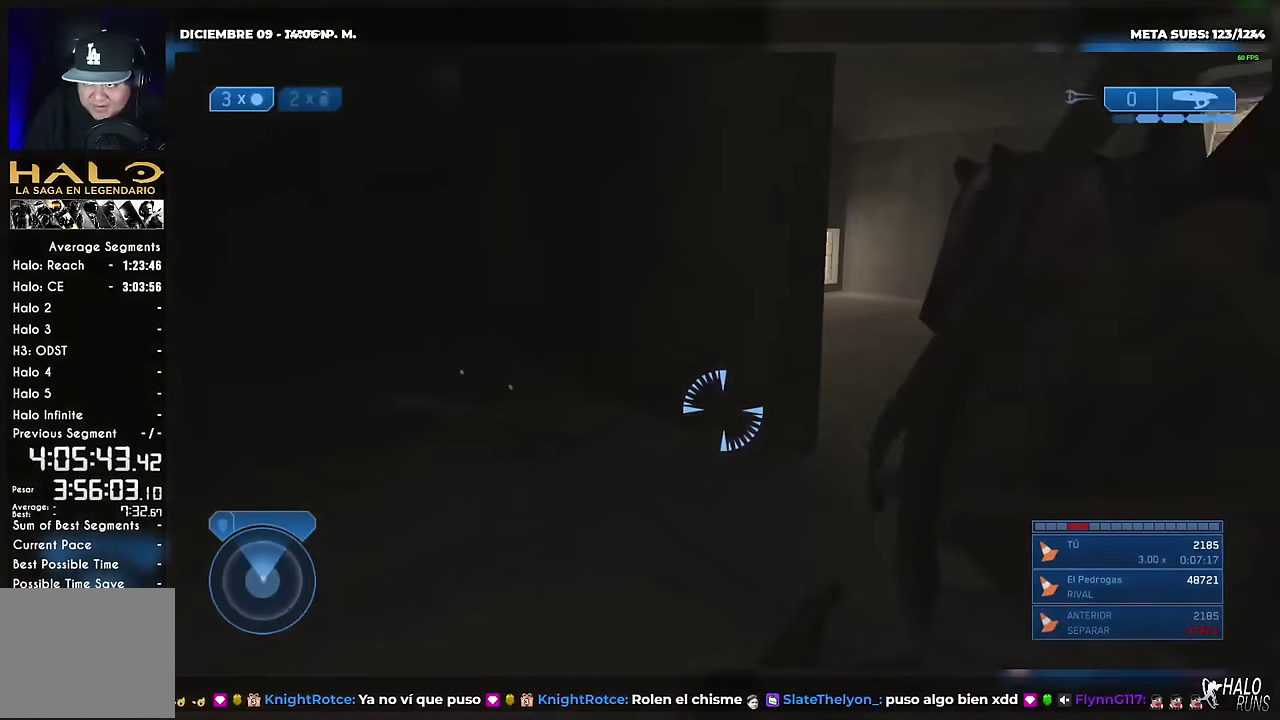
{"buttons": ["DPAD_UP"], "left_stick": "up-right", "right_stick": "center"}
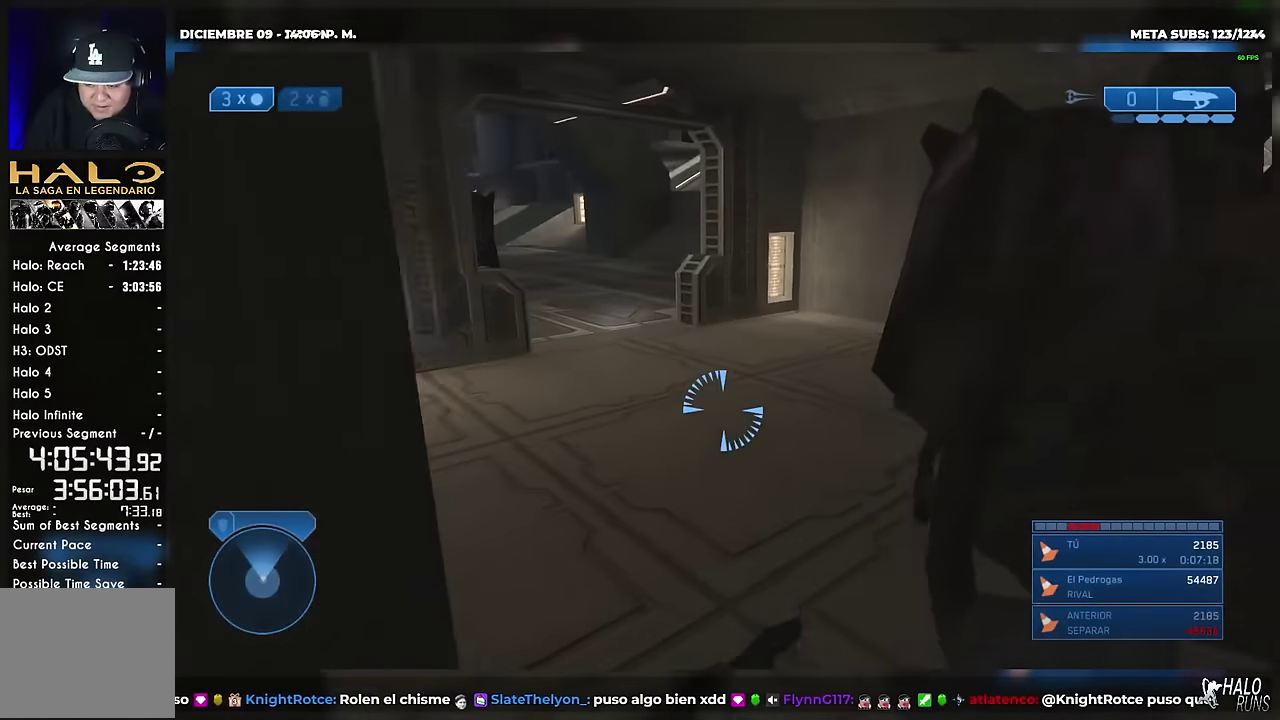
{"buttons": ["DPAD_UP"], "left_stick": "up-left", "right_stick": "up", "events": [[116, "left_stick", "up"], [367, "right_stick", "up"], [417, "left_stick", "up-left"]]}
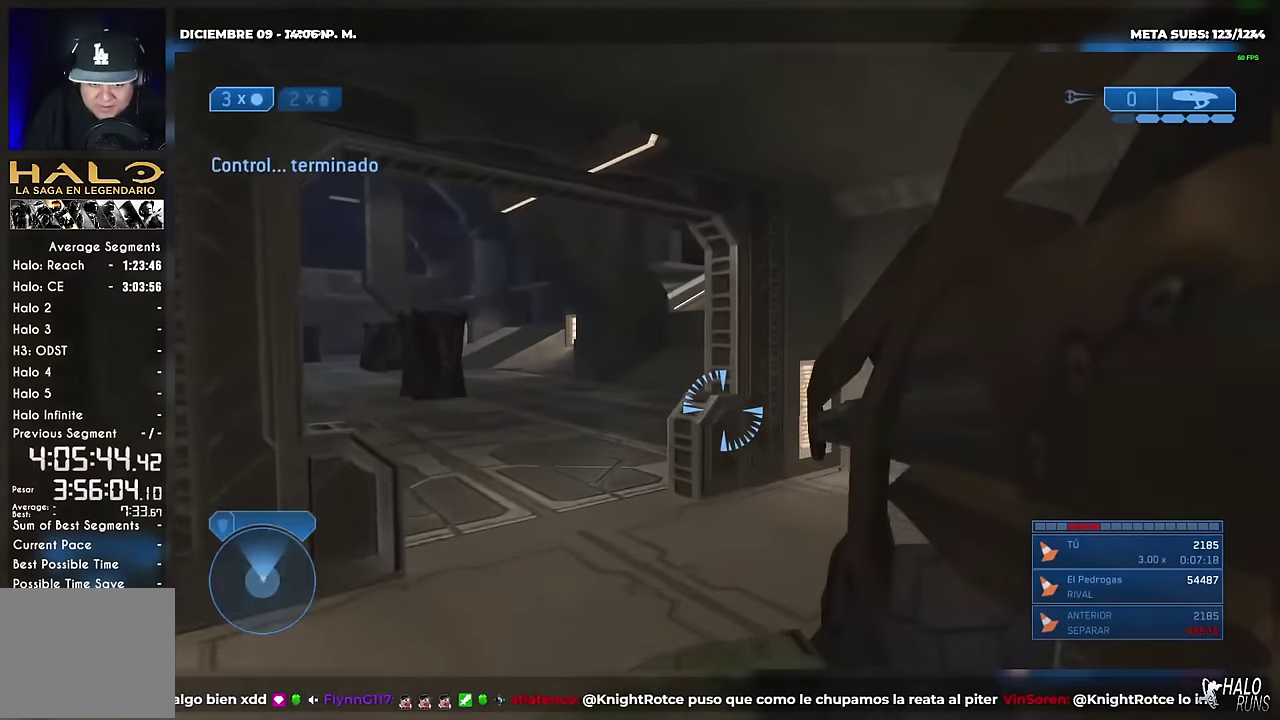
{"buttons": ["DPAD_UP"], "left_stick": "up", "right_stick": "up", "events": [[33, "right_stick", "center"], [334, "right_stick", "up"], [417, "left_stick", "up"]]}
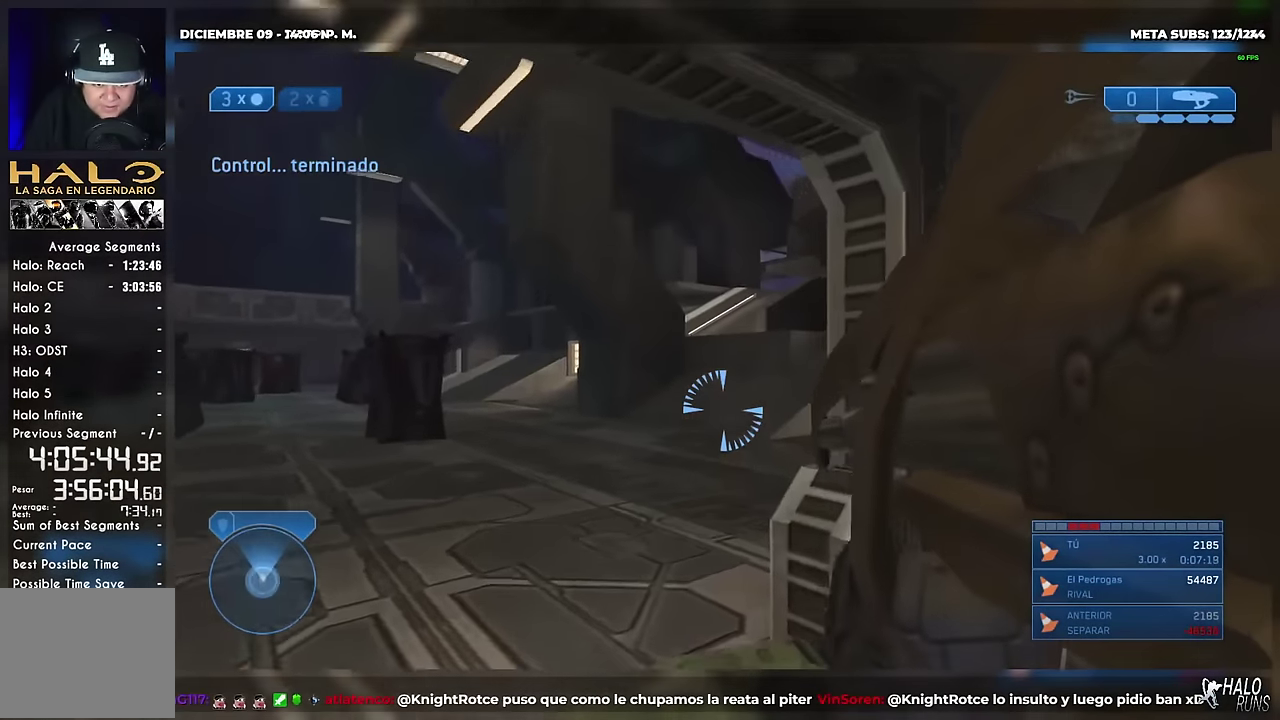
{"buttons": ["DPAD_UP"], "left_stick": "up-left", "right_stick": "up-right", "events": [[100, "right_stick", "up-right"], [233, "right_stick", "up"], [250, "left_stick", "up-left"], [300, "right_stick", "center"], [350, "right_stick", "right"], [483, "right_stick", "up-right"]]}
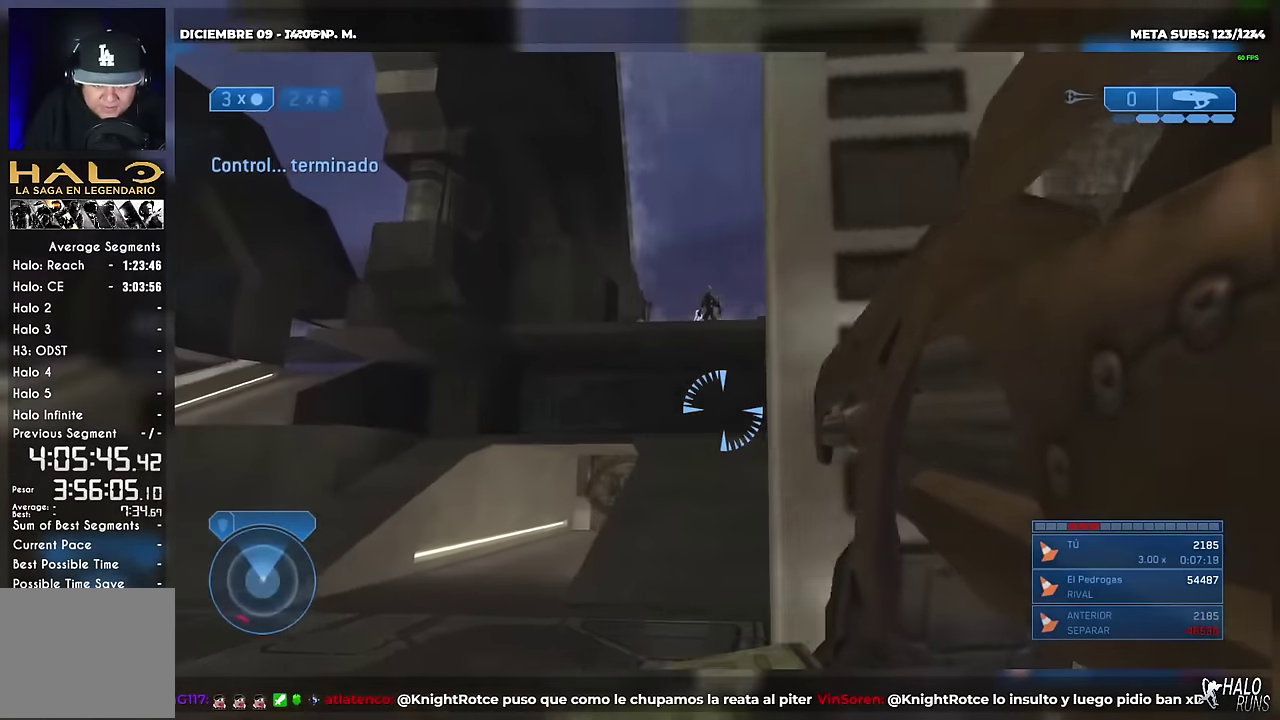
{"buttons": ["DPAD_UP"], "left_stick": "up-left", "right_stick": "center", "events": [[50, "right_stick", "center"], [217, "right_stick", "up-right"], [317, "right_stick", "up"], [417, "right_stick", "center"]]}
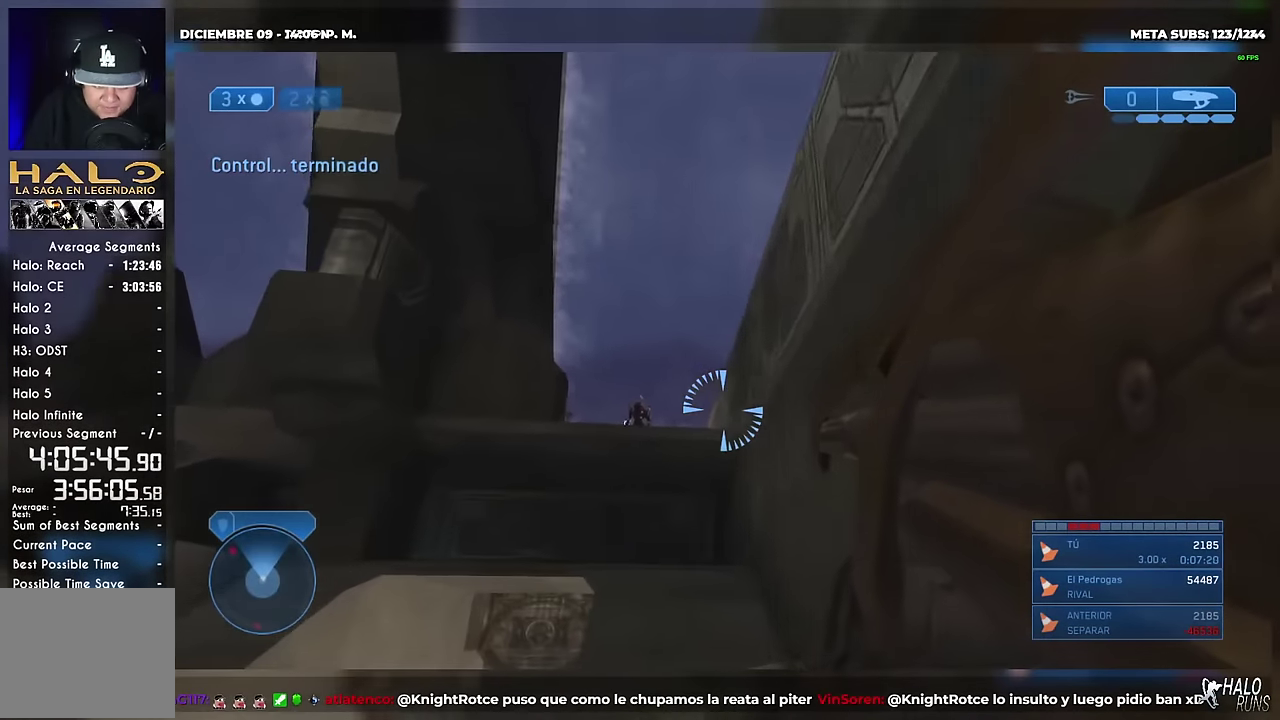
{"buttons": ["DPAD_UP"], "left_stick": "up", "right_stick": "center", "events": [[183, "right_stick", "down-left"], [317, "left_stick", "up"], [417, "right_stick", "center"]]}
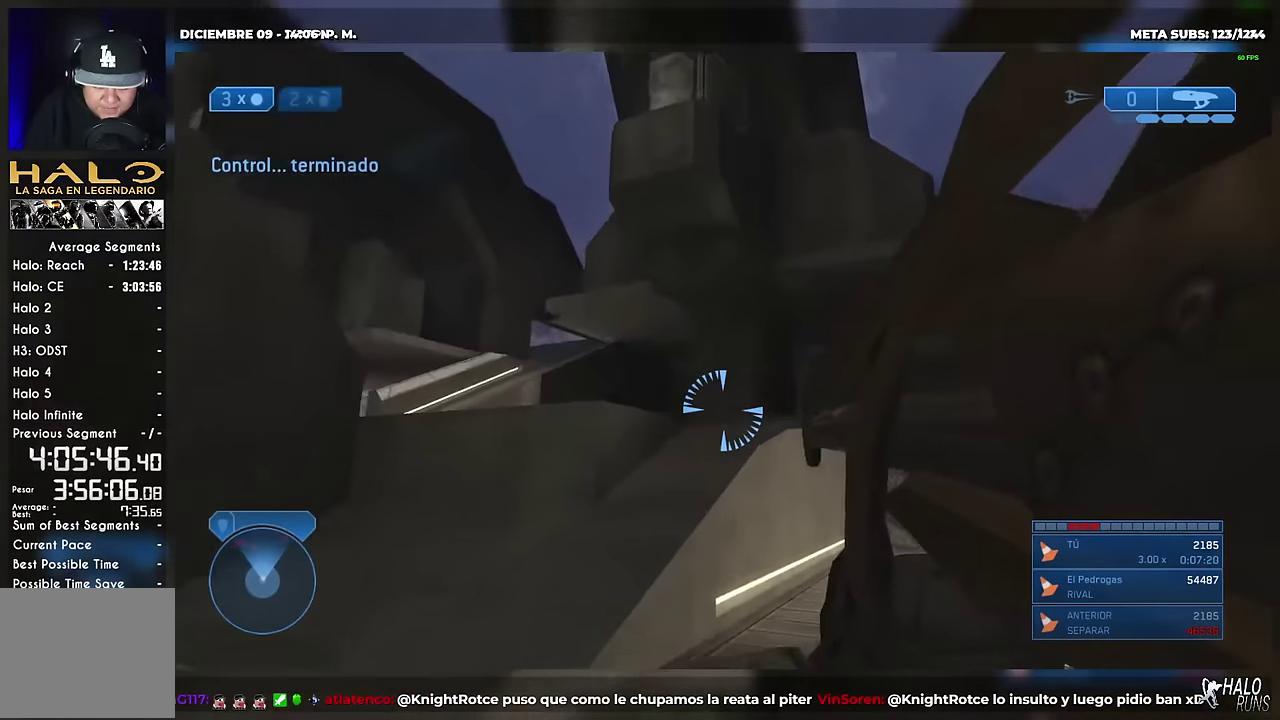
{"buttons": ["DPAD_UP"], "left_stick": "up", "right_stick": "center", "events": [[17, "right_stick", "down-left"], [184, "right_stick", "center"]]}
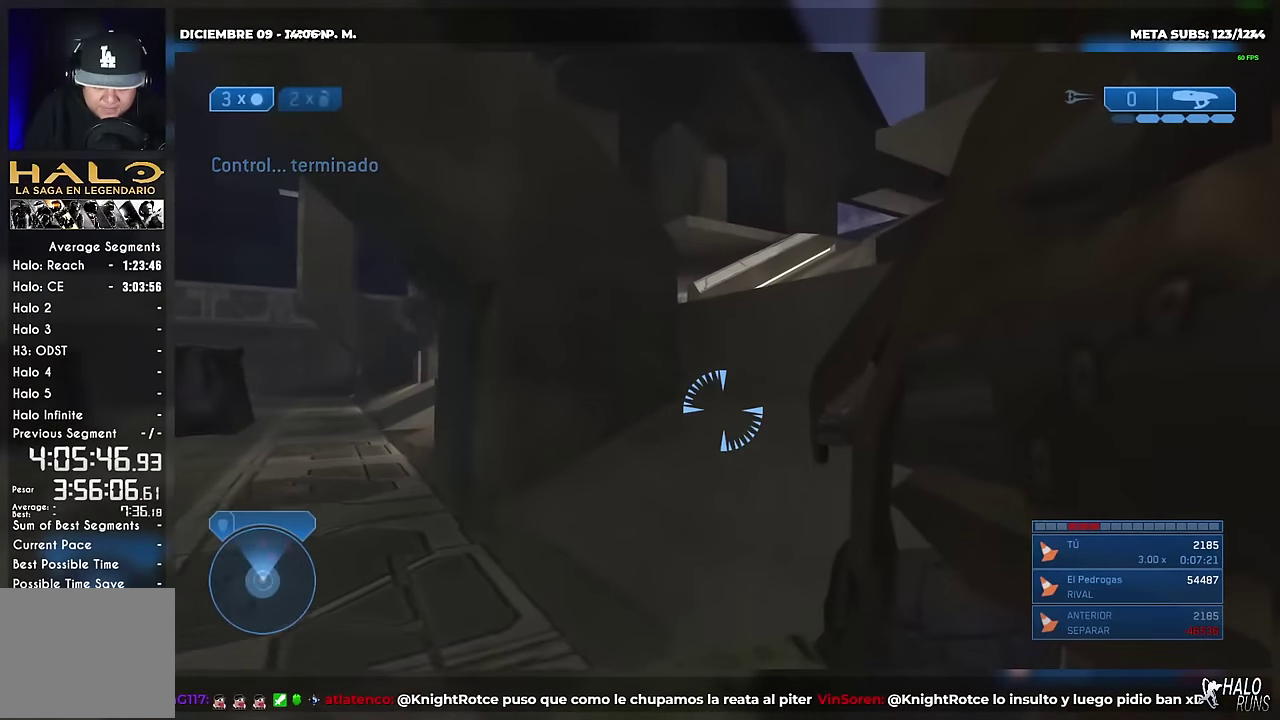
{"buttons": ["DPAD_UP"], "left_stick": "up", "right_stick": "center", "events": []}
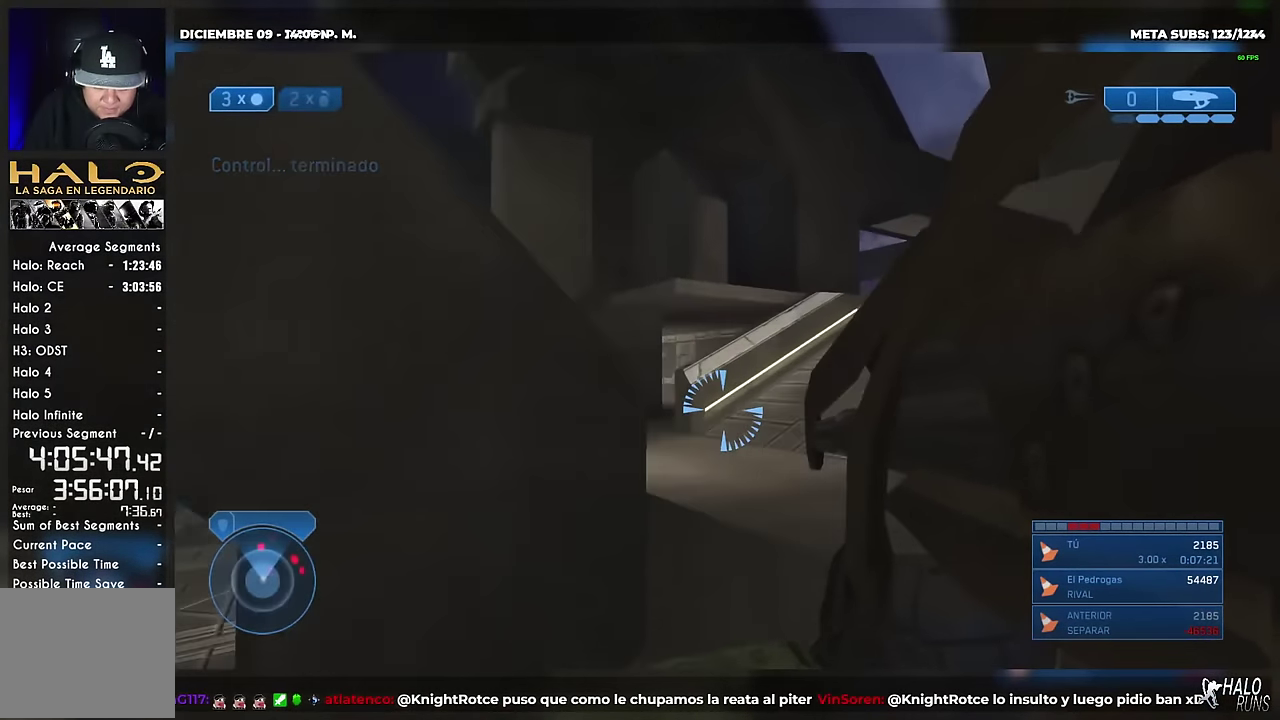
{"buttons": ["DPAD_UP"], "left_stick": "up-right", "right_stick": "center", "events": [[17, "right_stick", "down"], [67, "right_stick", "down-left"], [417, "left_stick", "up-right"], [484, "right_stick", "center"]]}
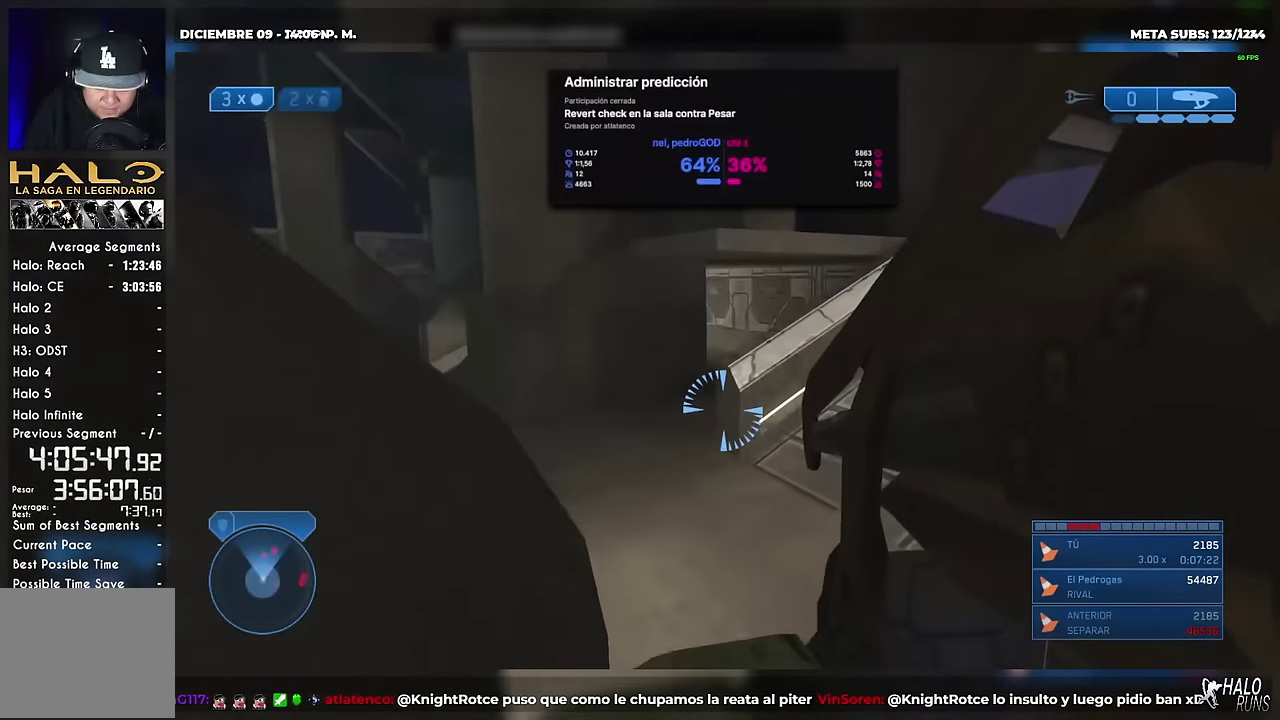
{"buttons": ["DPAD_UP"], "left_stick": "up", "right_stick": "center", "events": [[67, "left_stick", "up"], [334, "left_stick", "up-left"], [384, "left_stick", "up"]]}